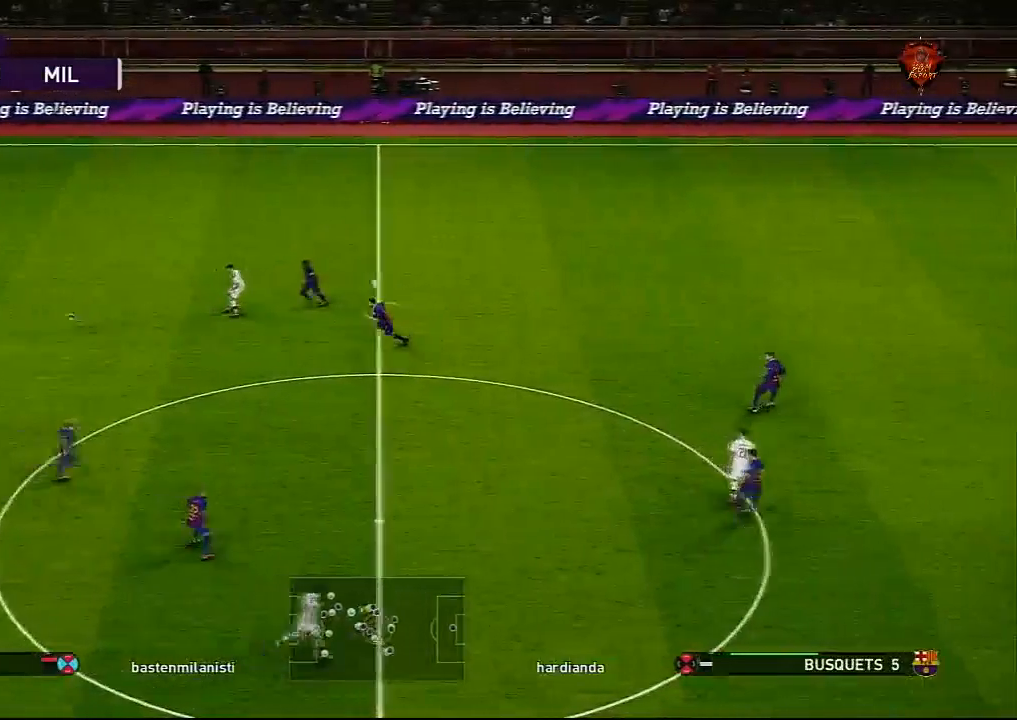
Gameplay with a controller (PlayStation layout); each line is a JSON object with the inputs held at the frame after it. "events" lists button and stick changes between this image and that frame as [ms after this image, input, new state], when the widget could be followed in between.
{"buttons": ["TRIANGLE", "L1"], "left_stick": "right", "right_stick": "center", "events": [[500, "L1", "down"], [500, "TRIANGLE", "down"]]}
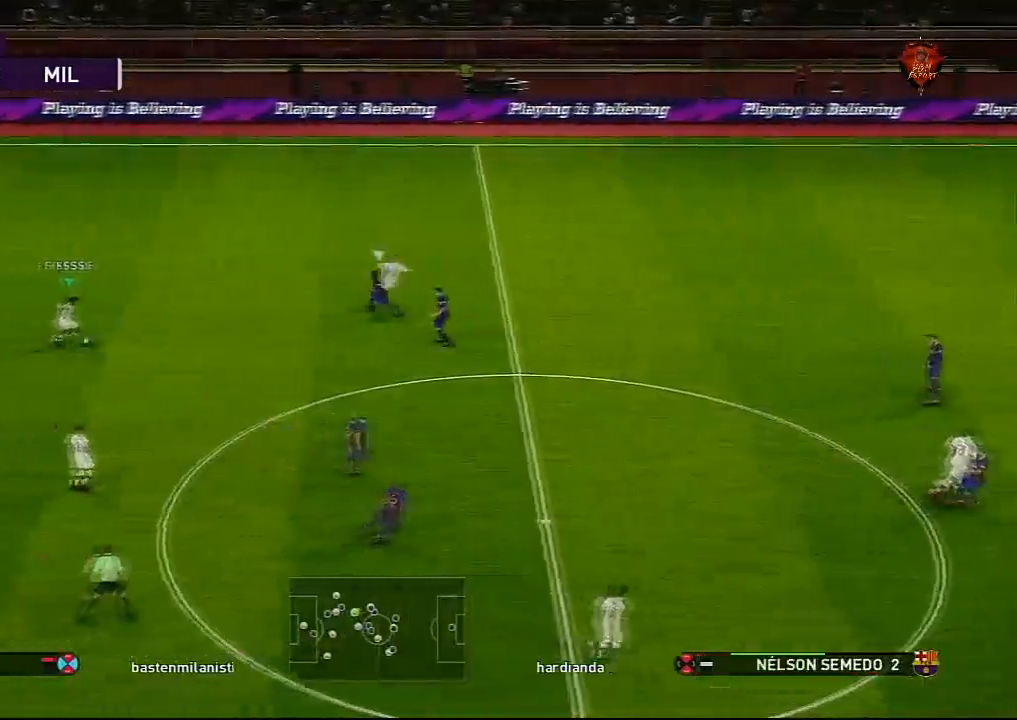
{"buttons": [], "left_stick": "right", "right_stick": "center", "events": [[101, "TRIANGLE", "up"], [134, "L1", "up"], [201, "left_stick", "center"], [401, "left_stick", "right"]]}
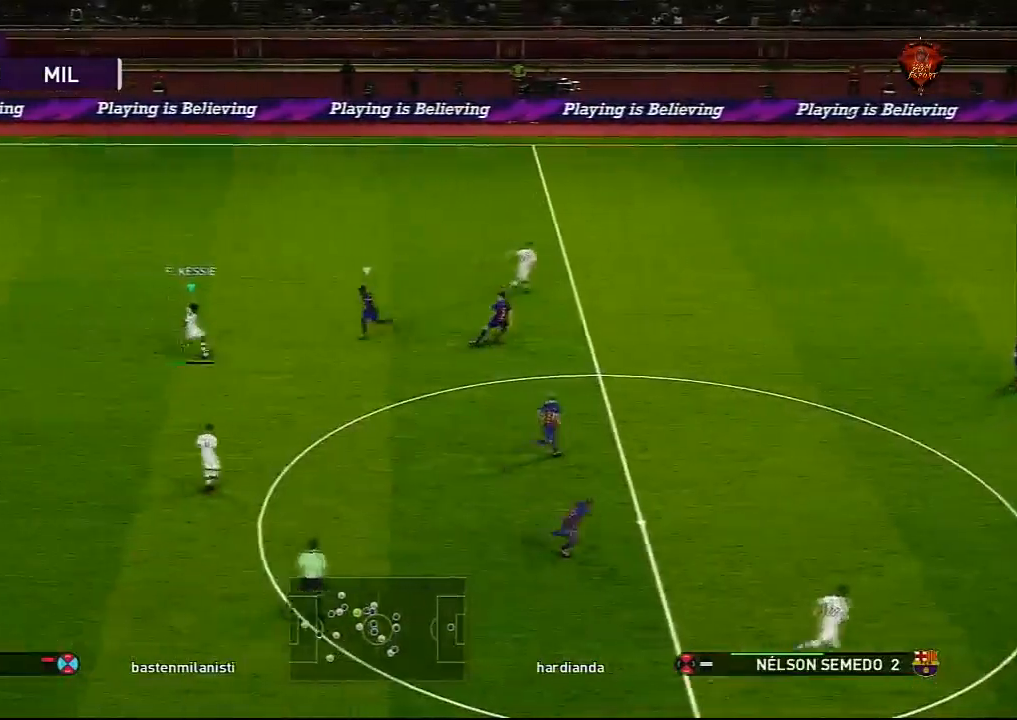
{"buttons": [], "left_stick": "right", "right_stick": "center", "events": []}
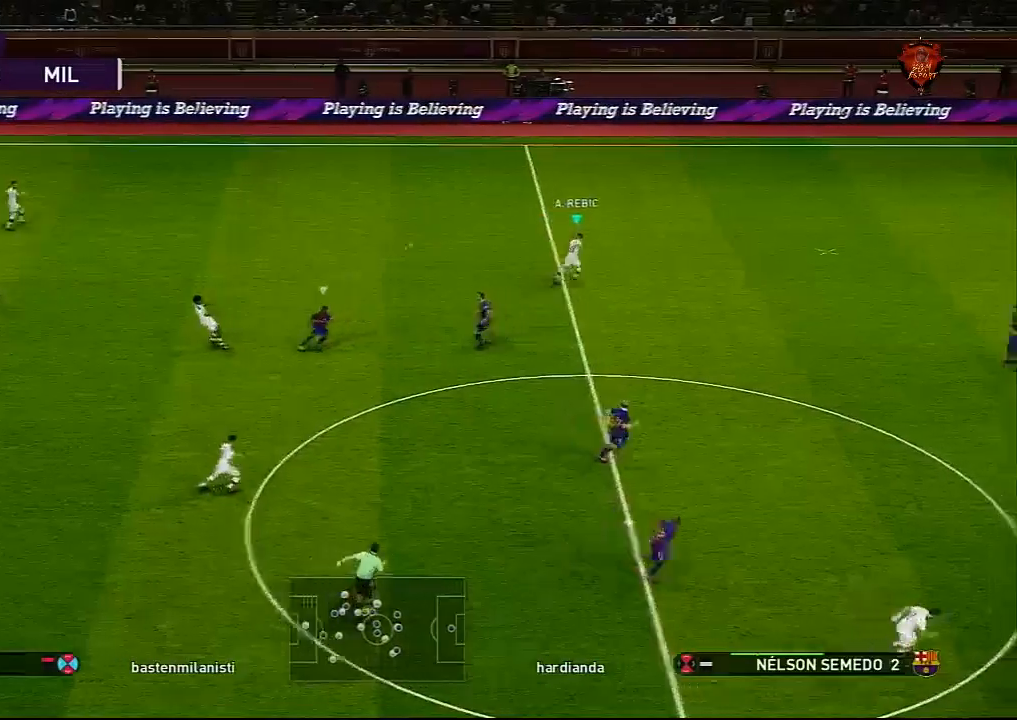
{"buttons": [], "left_stick": "right", "right_stick": "center", "events": []}
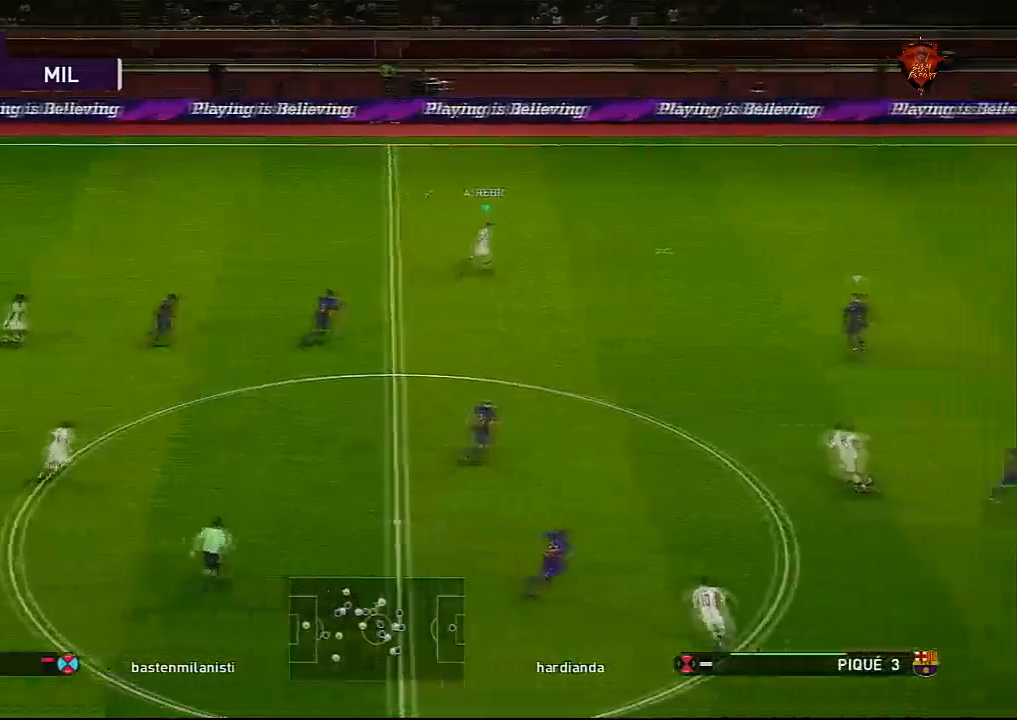
{"buttons": [], "left_stick": "center", "right_stick": "center", "events": [[334, "CROSS", "down"], [334, "L1", "down"], [400, "CROSS", "up"], [434, "L1", "up"], [434, "left_stick", "down"], [500, "left_stick", "center"]]}
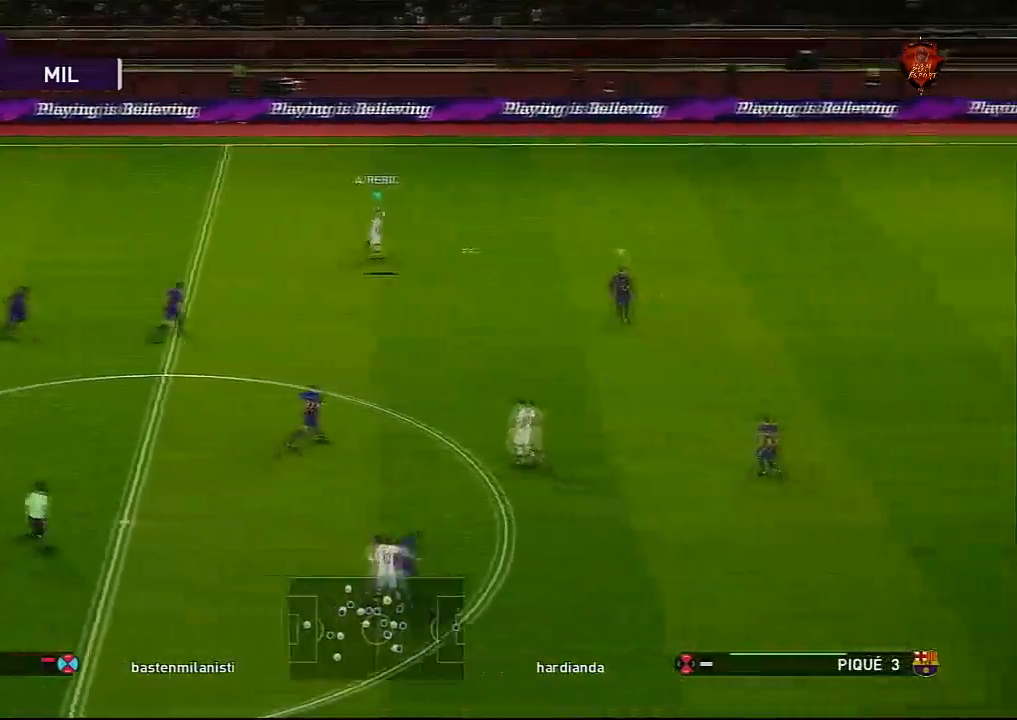
{"buttons": [], "left_stick": "center", "right_stick": "center", "events": []}
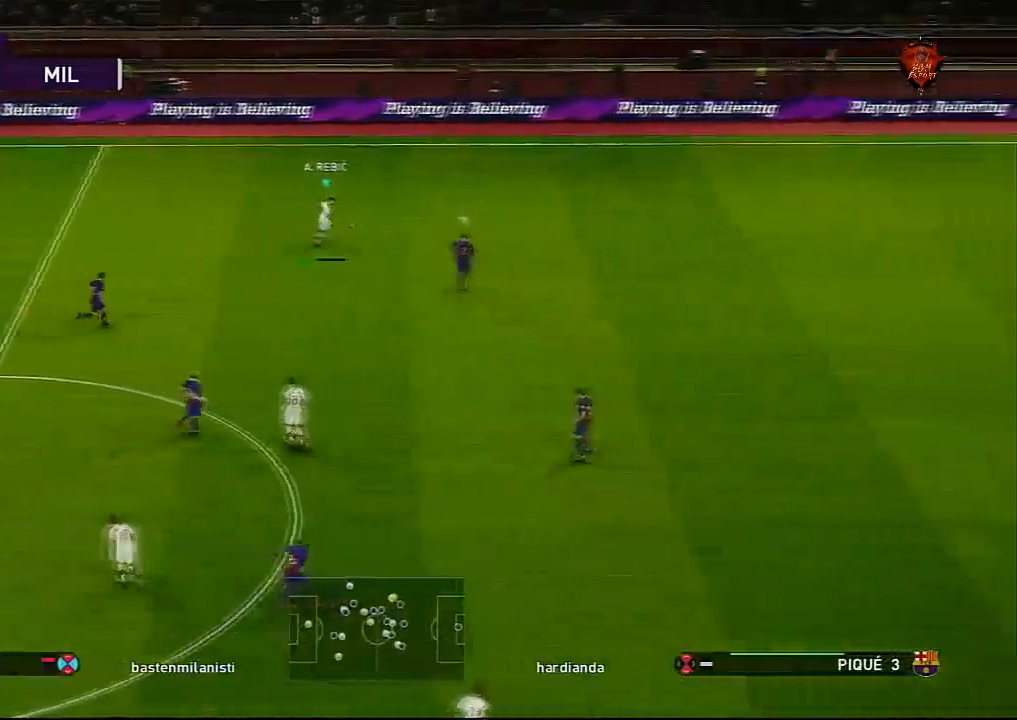
{"buttons": ["R1"], "left_stick": "up-right", "right_stick": "center", "events": [[367, "left_stick", "right"], [434, "R1", "down"], [434, "left_stick", "up-right"]]}
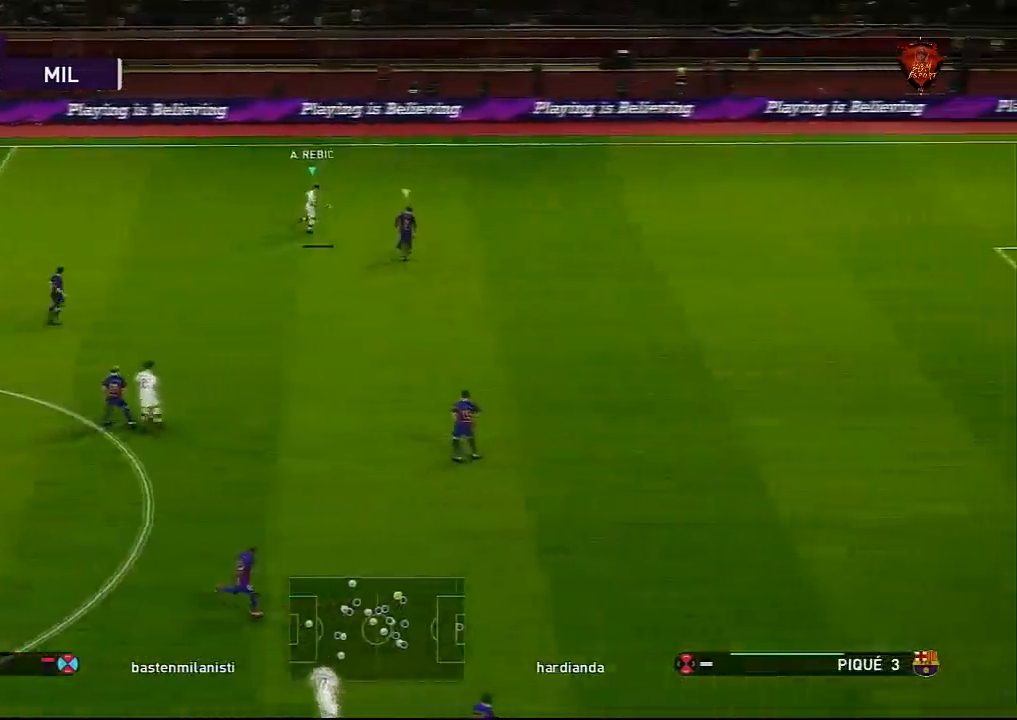
{"buttons": ["R1"], "left_stick": "up-right", "right_stick": "center", "events": []}
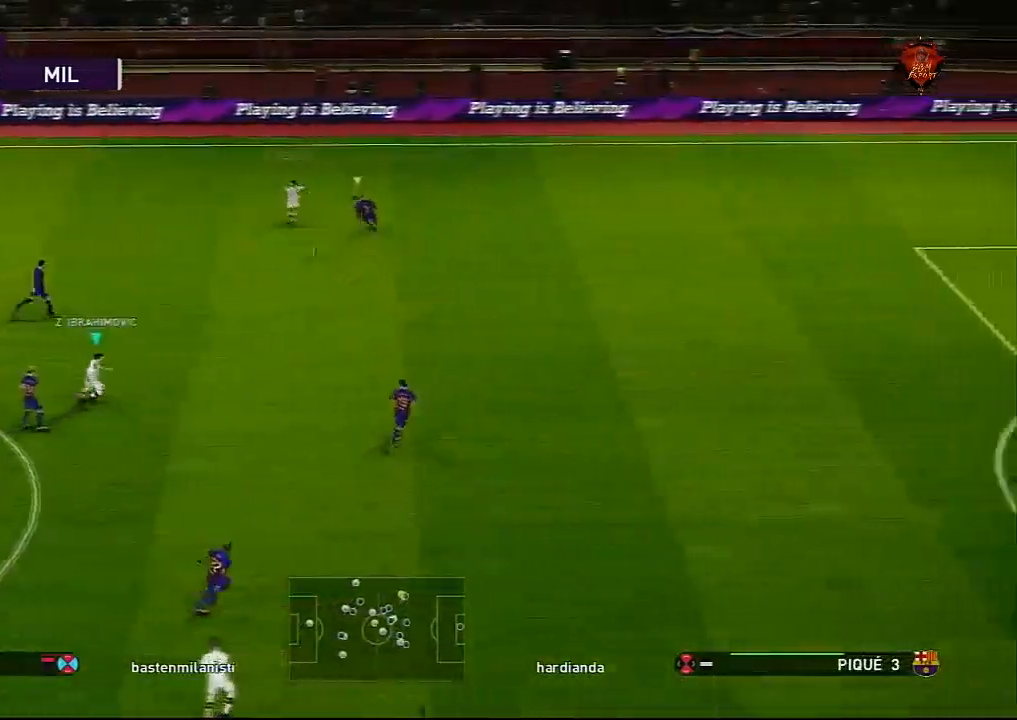
{"buttons": ["R1", "L3"], "left_stick": "down-right", "right_stick": "center", "events": [[133, "left_stick", "right"], [467, "L3", "down"], [467, "left_stick", "down-right"]]}
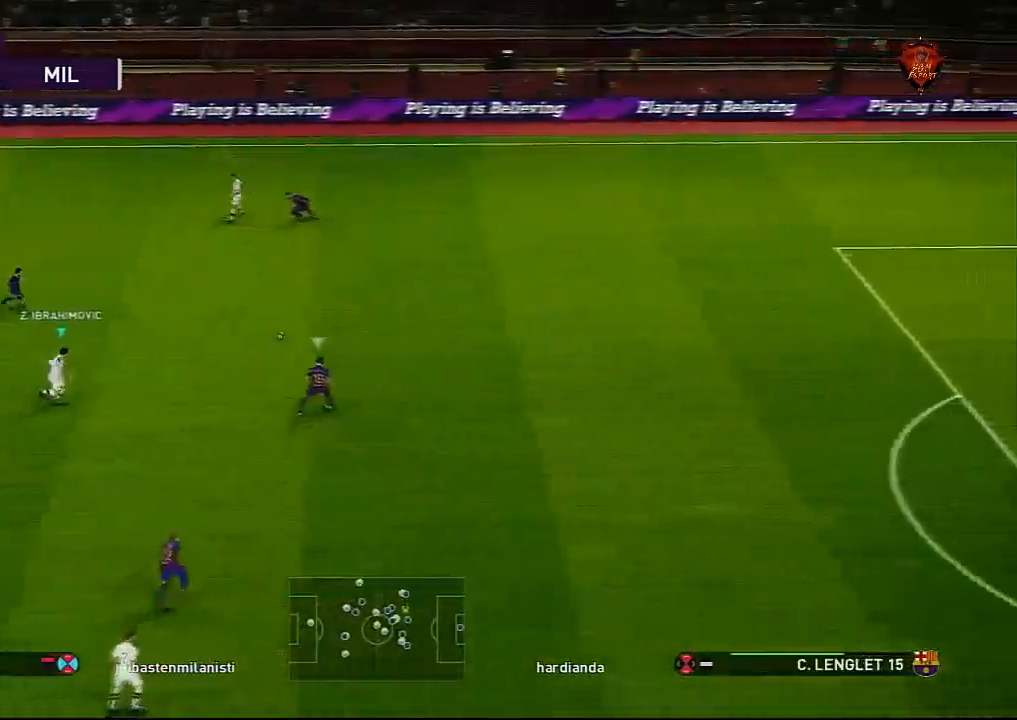
{"buttons": ["CROSS", "SQUARE", "R1"], "left_stick": "center", "right_stick": "center", "events": [[167, "L3", "up"], [167, "SQUARE", "down"], [201, "CROSS", "down"], [201, "left_stick", "center"]]}
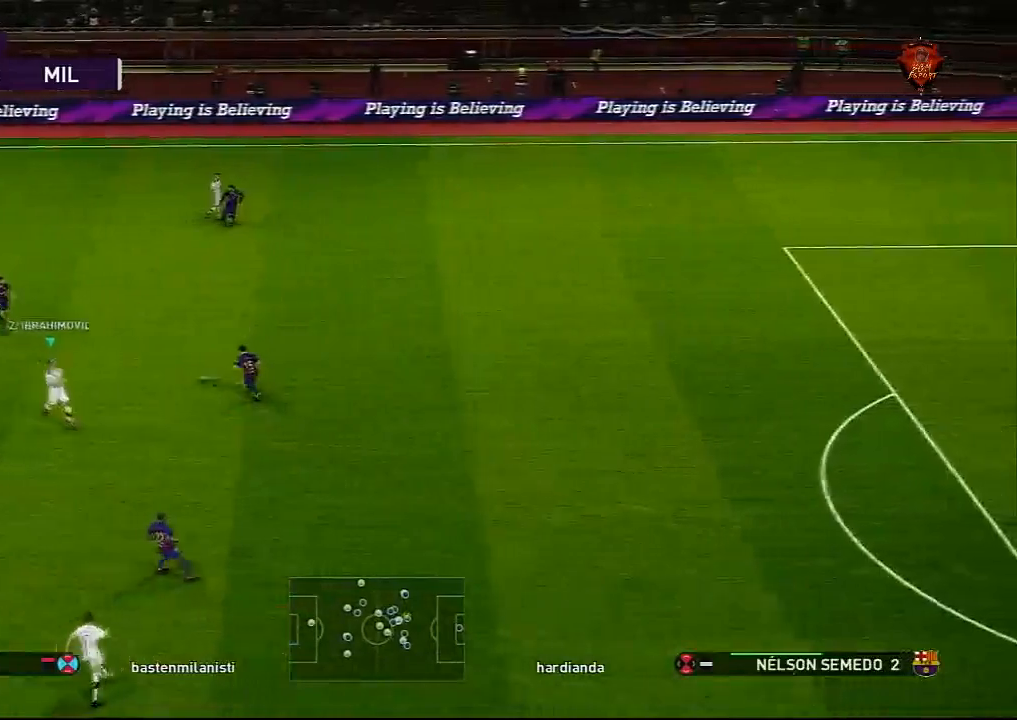
{"buttons": ["CROSS", "SQUARE", "L1", "R1"], "left_stick": "center", "right_stick": "center", "events": [[434, "L1", "down"]]}
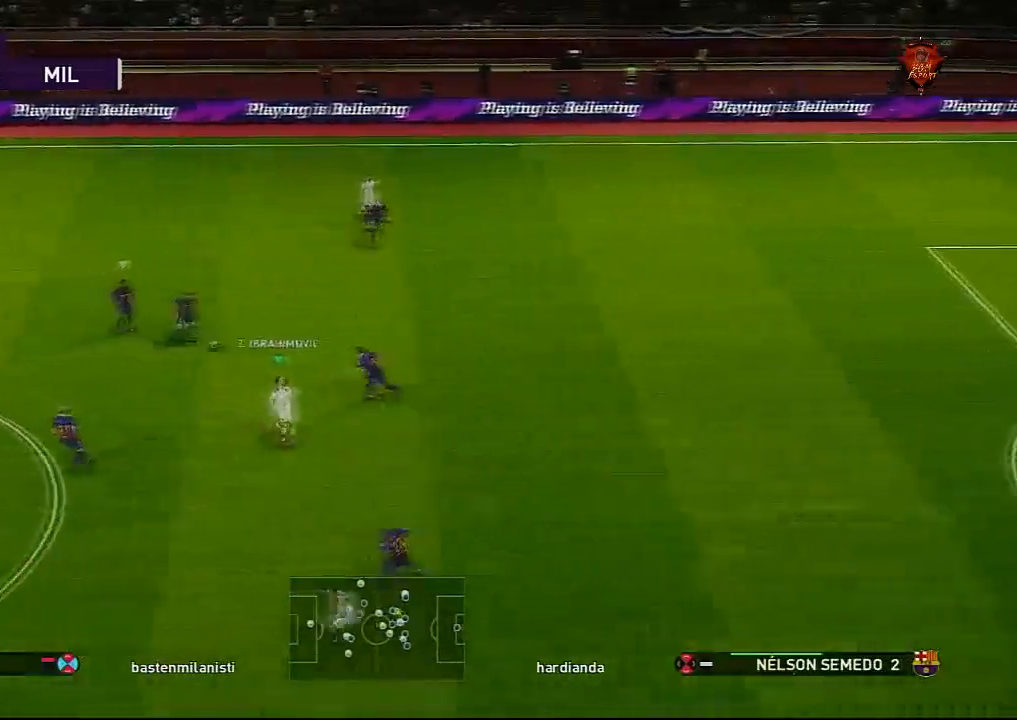
{"buttons": ["CROSS", "SQUARE", "R1"], "left_stick": "center", "right_stick": "center", "events": [[101, "L1", "up"]]}
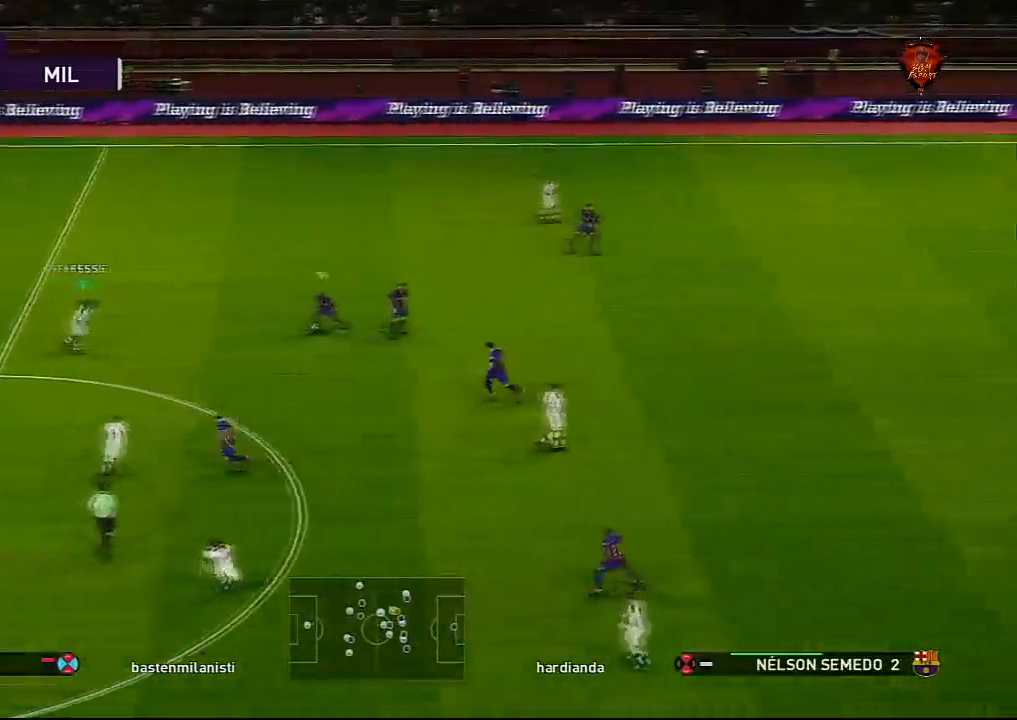
{"buttons": ["CROSS", "SQUARE", "R1"], "left_stick": "center", "right_stick": "center", "events": []}
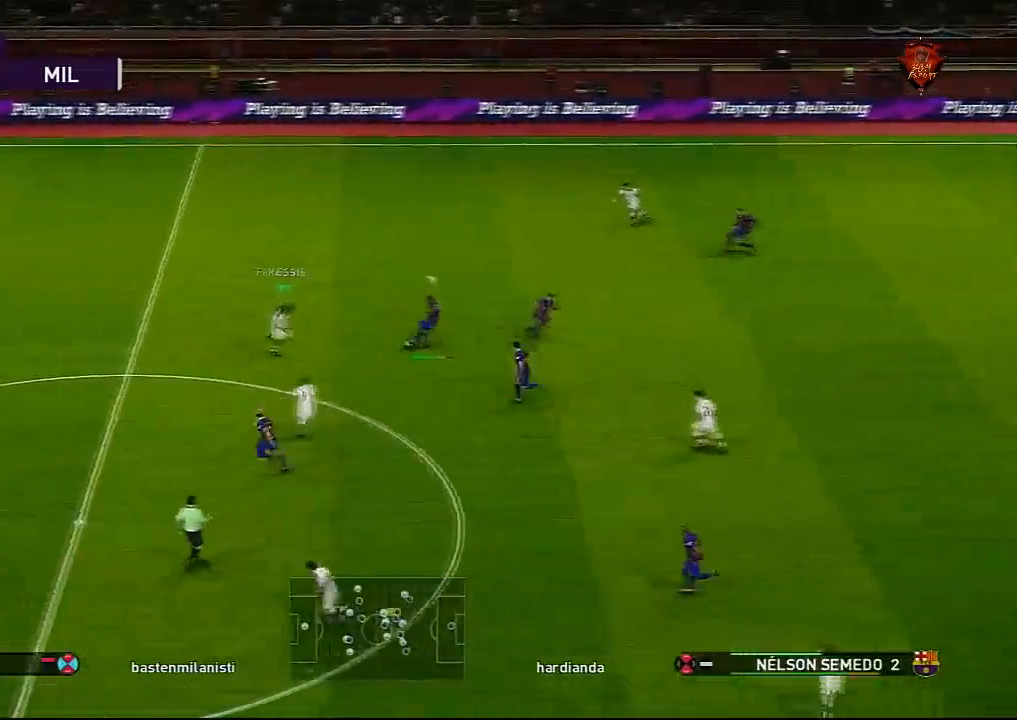
{"buttons": ["CROSS", "SQUARE", "R1"], "left_stick": "center", "right_stick": "center", "events": [[234, "L1", "down"], [401, "L1", "up"]]}
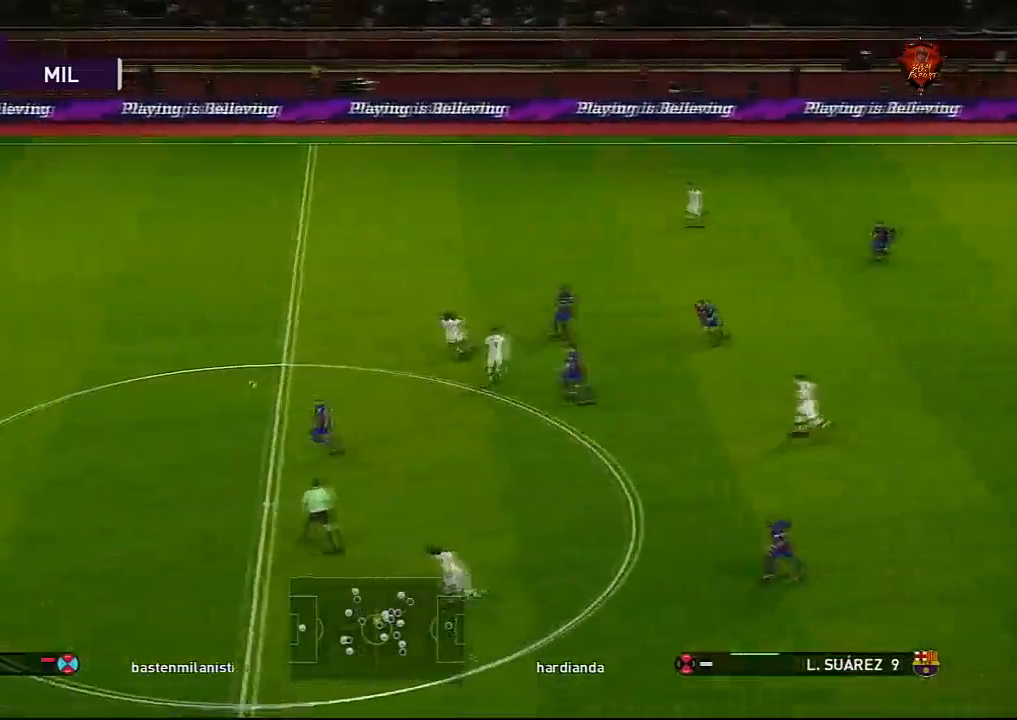
{"buttons": ["CROSS", "SQUARE", "R1"], "left_stick": "center", "right_stick": "center", "events": []}
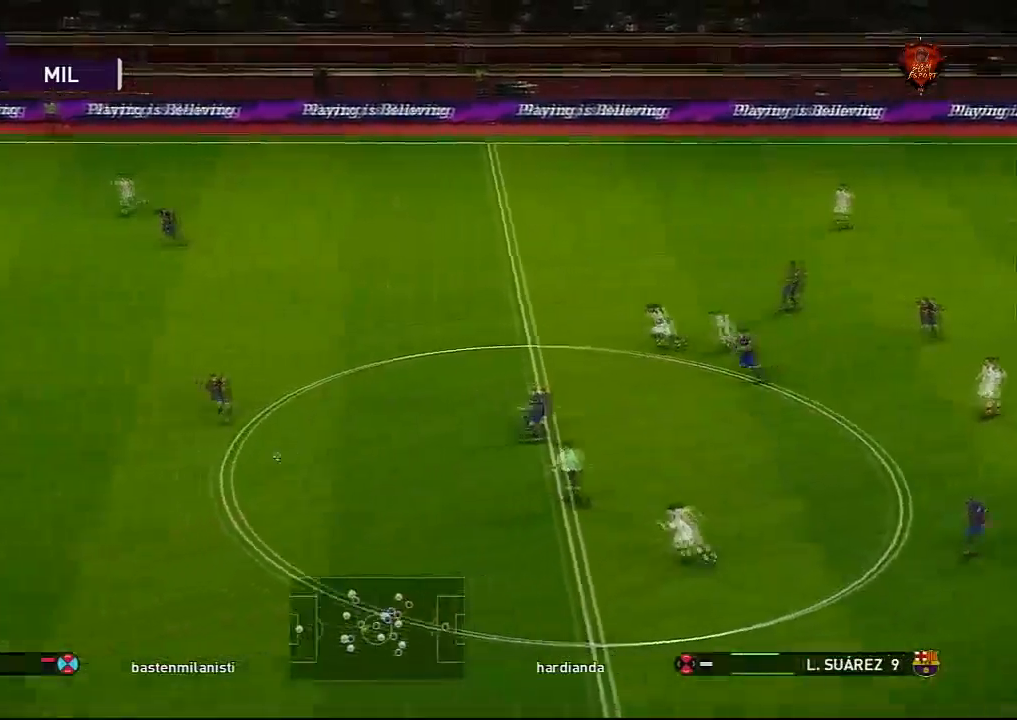
{"buttons": ["CROSS", "SQUARE", "L1", "R1"], "left_stick": "center", "right_stick": "center", "events": [[400, "L1", "down"]]}
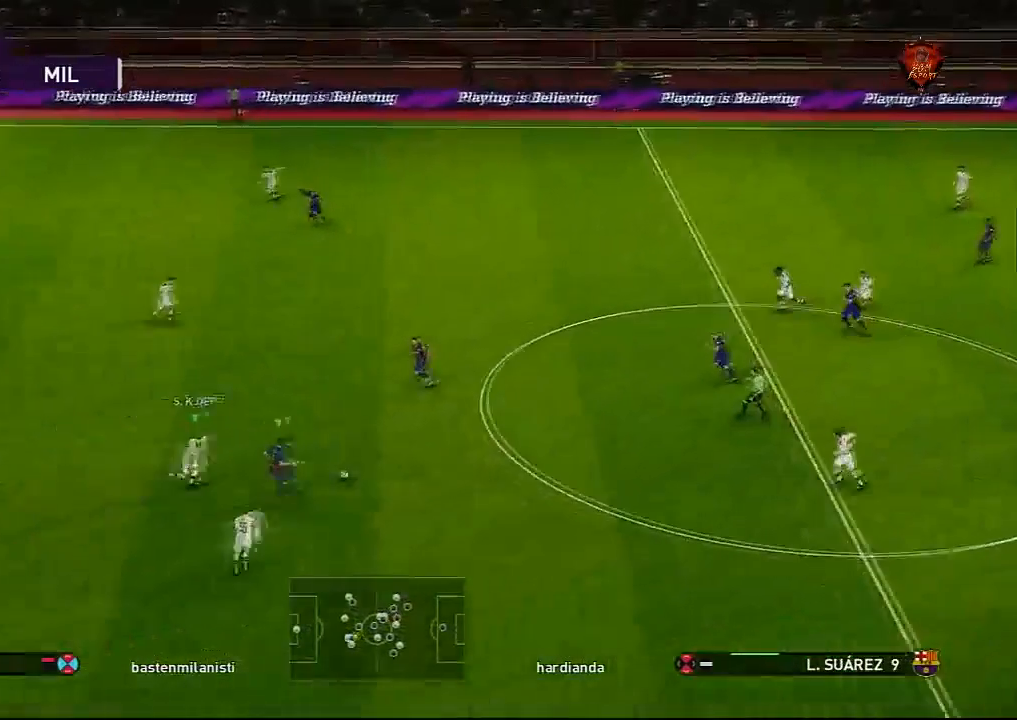
{"buttons": ["CROSS", "SQUARE", "R1"], "left_stick": "center", "right_stick": "center", "events": [[66, "L1", "up"]]}
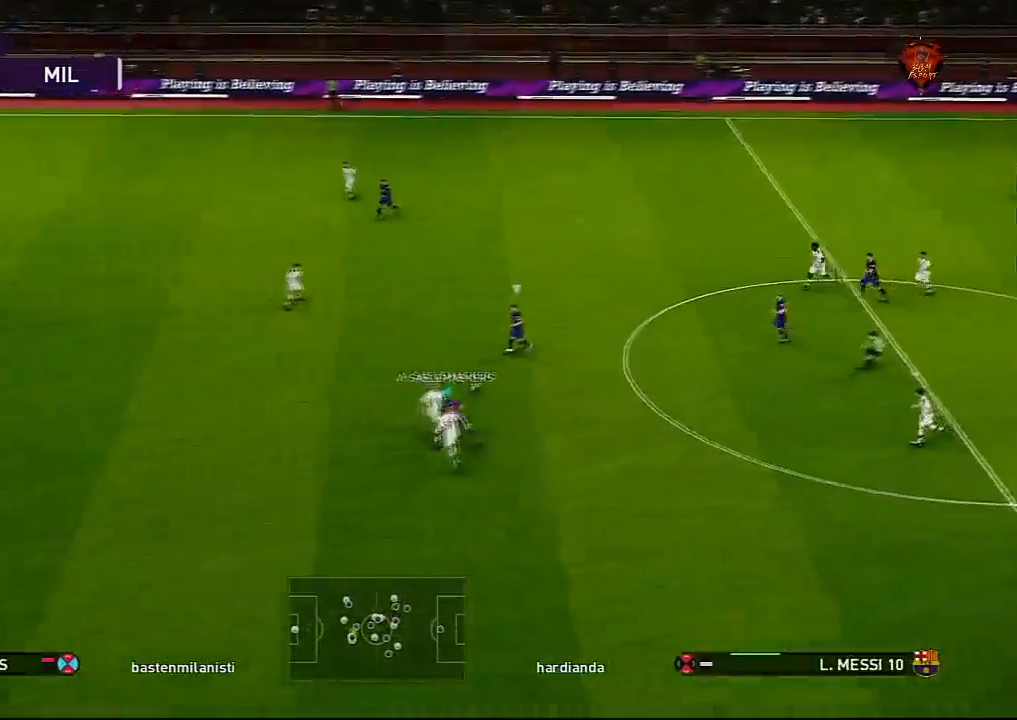
{"buttons": ["CROSS", "SQUARE", "L1", "R1"], "left_stick": "center", "right_stick": "center", "events": [[501, "L1", "down"]]}